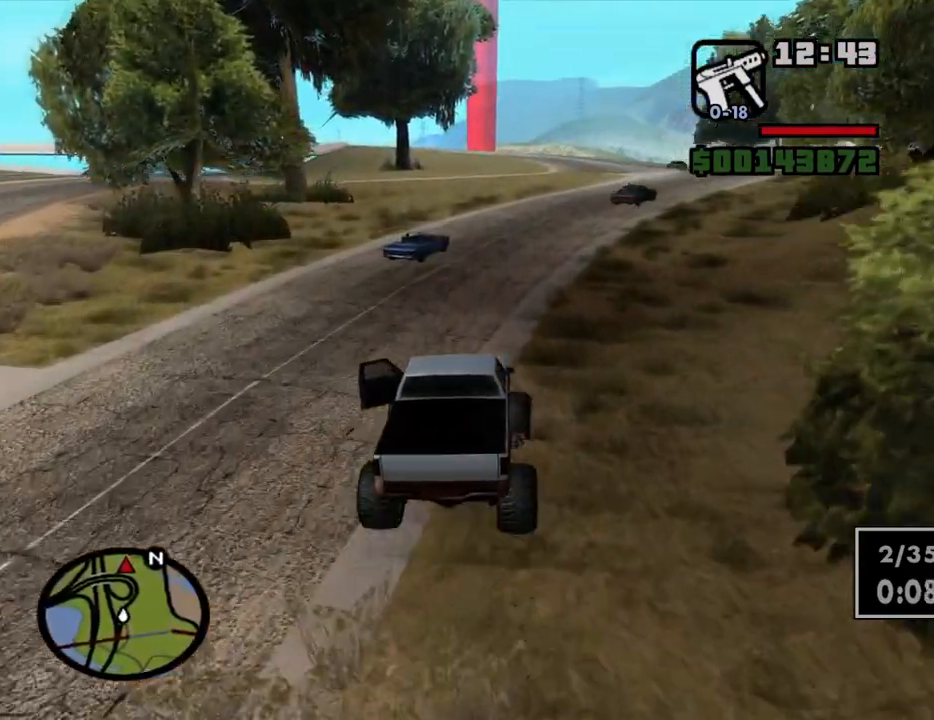
Gameplay with keyboard and mouse; each line is a JSON object with the keys and mouse buttons held at the frame after it. "events" lists presses ("down") and releases ("up") of "1", "2", "3", "4", "5", "6", "a", "alt", "c", "ctrl", "d", "down", "e", "escape", "f", "f1", "f2", "f3", "g", "h", "left", "num2", "q", "r", "right", "s", "shift", "space", "t", "tab", "up", "v", "w", "x", "z", "mouse_left", "mouse_middle", "mouse_right", "mouse_wheel_up" and "mouse_wheel_down" between this image and that frame as [ms after this image, input, new state], when the widget could be followed in between. "mouse_left", "mouse_middle", "mouse_right", "mouse_wheel_up", "mouse_wheel_down" = the "left", "middle", "right", "wheel_up", "wheel_down" buttons of the "mouse" list. No other keys are recorded. Mouse movement is not recorded.
{"keys": ["6", "d", "w"], "mouse": [], "events": [[150, "6", "up"], [200, "d", "down"], [250, "6", "down"], [300, "d", "up"], [484, "d", "down"]]}
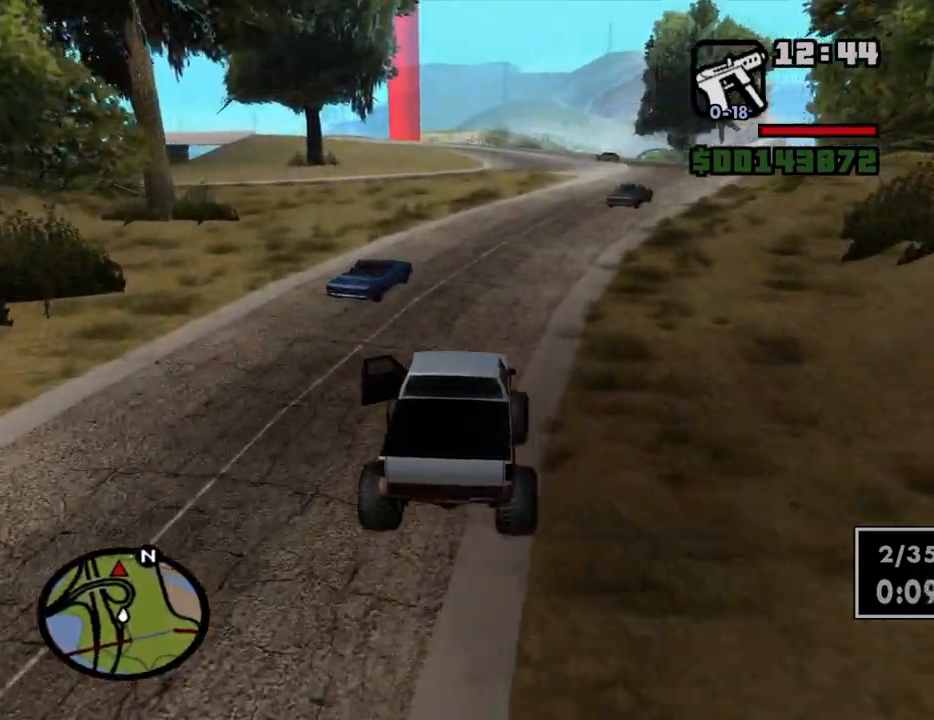
{"keys": ["6", "d", "w"], "mouse": [], "events": [[117, "6", "up"], [117, "d", "up"], [317, "d", "down"], [400, "6", "down"]]}
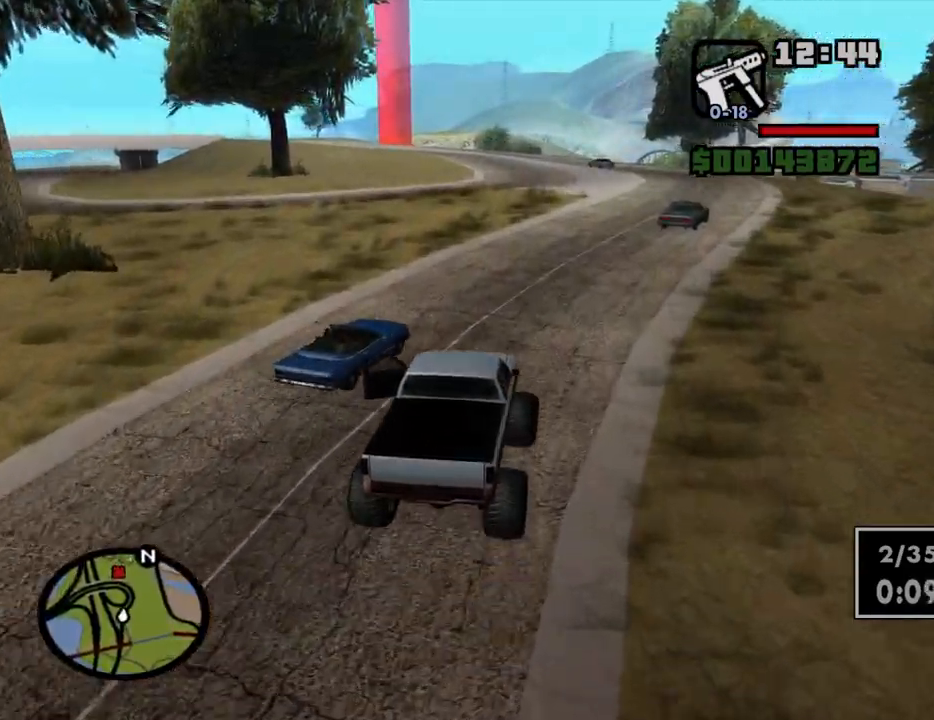
{"keys": ["6", "a", "w"], "mouse": [], "events": [[50, "6", "up"], [50, "d", "up"], [184, "6", "down"], [284, "6", "up"], [334, "a", "down"], [467, "6", "down"]]}
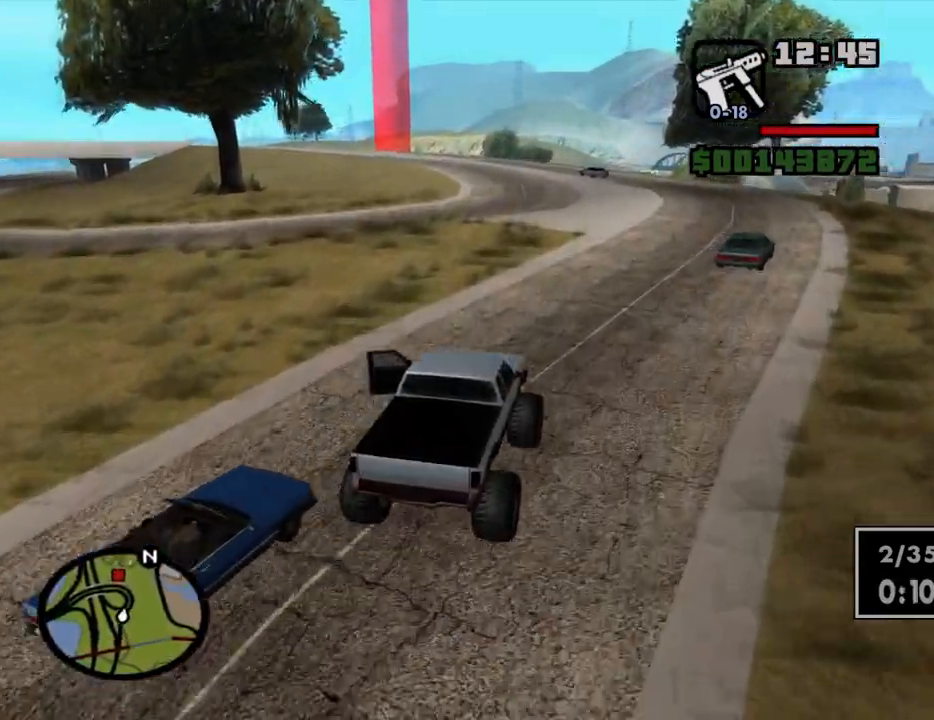
{"keys": ["a", "w"], "mouse": [], "events": [[117, "6", "up"], [117, "a", "up"], [250, "6", "down"], [384, "6", "up"], [484, "a", "down"]]}
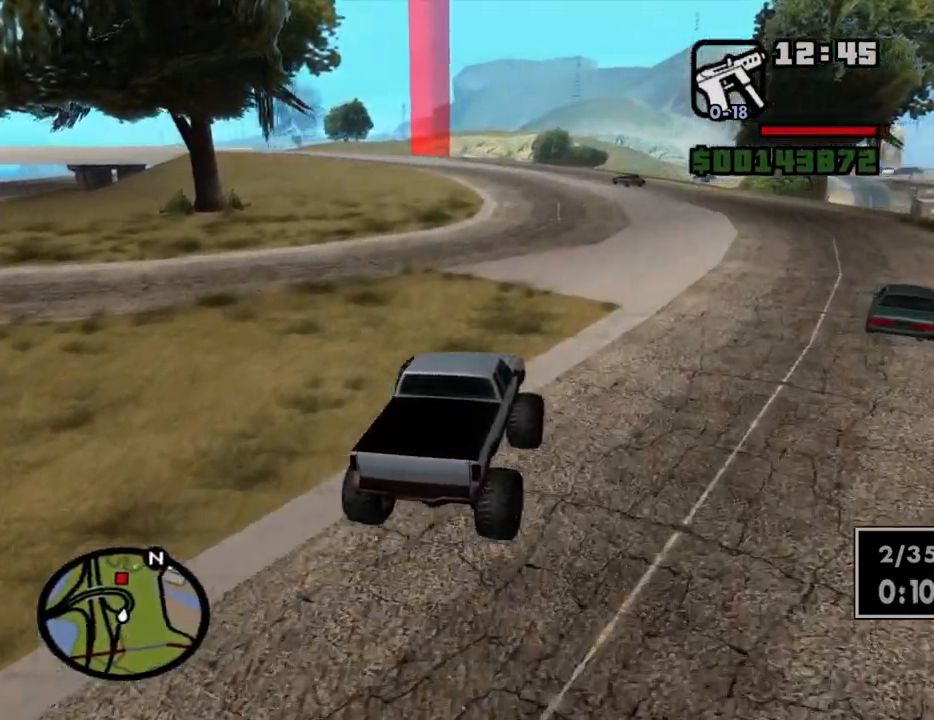
{"keys": ["6", "w"], "mouse": [], "events": [[34, "6", "down"], [117, "6", "up"], [117, "a", "up"], [217, "6", "down"], [317, "6", "up"], [500, "6", "down"]]}
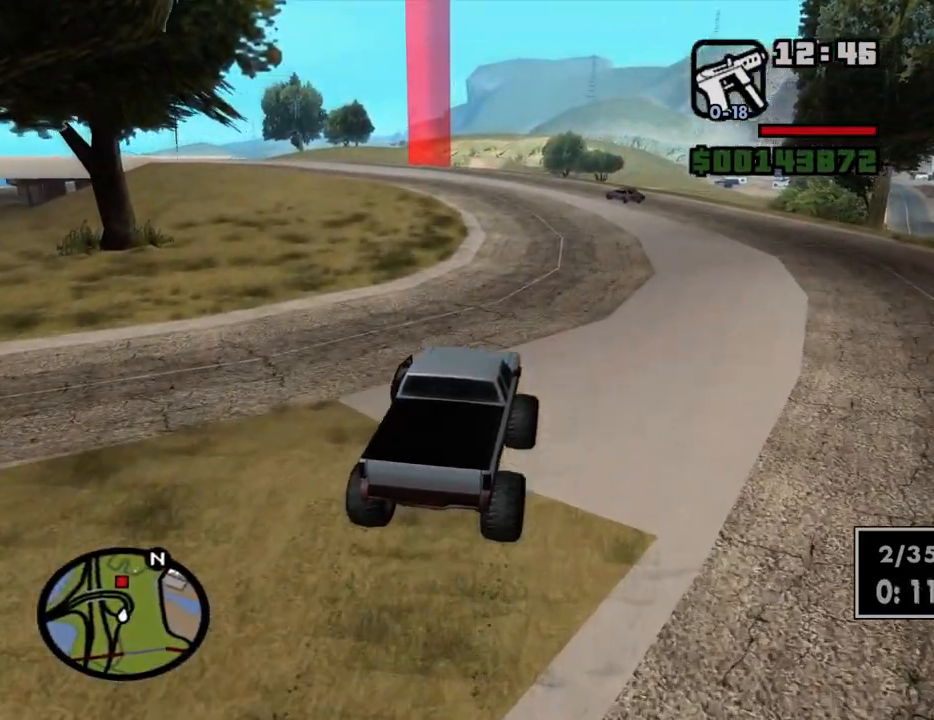
{"keys": ["6", "w"], "mouse": [], "events": [[134, "6", "up"], [134, "a", "down"], [234, "a", "up"], [284, "6", "down"]]}
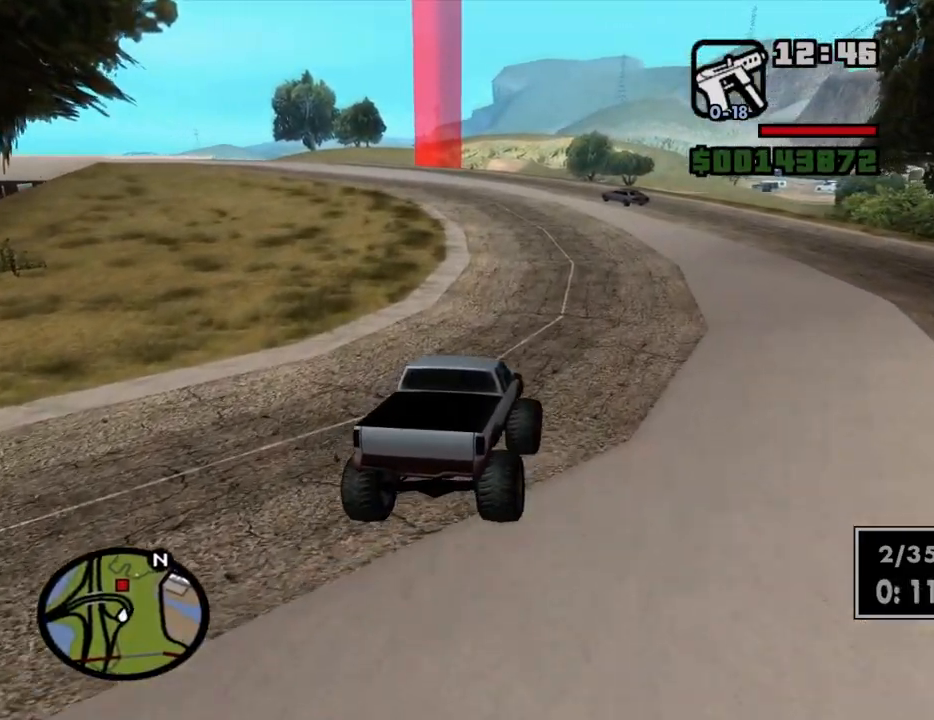
{"keys": ["w"], "mouse": [], "events": [[150, "a", "down"], [250, "6", "up"], [384, "a", "up"]]}
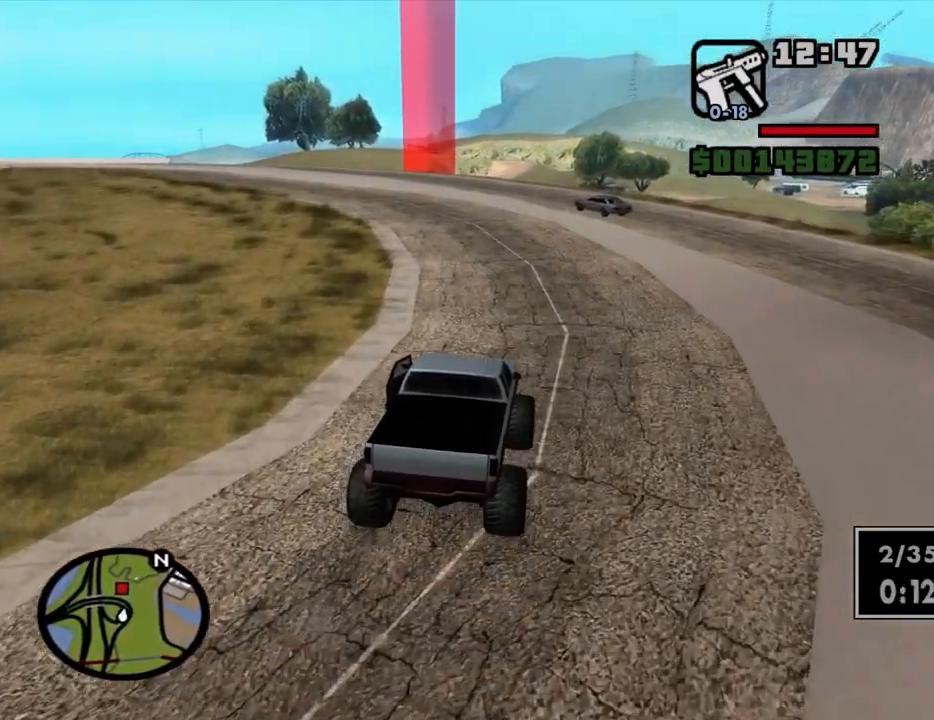
{"keys": ["d", "w"], "mouse": [], "events": [[117, "a", "down"], [367, "a", "up"], [450, "d", "down"]]}
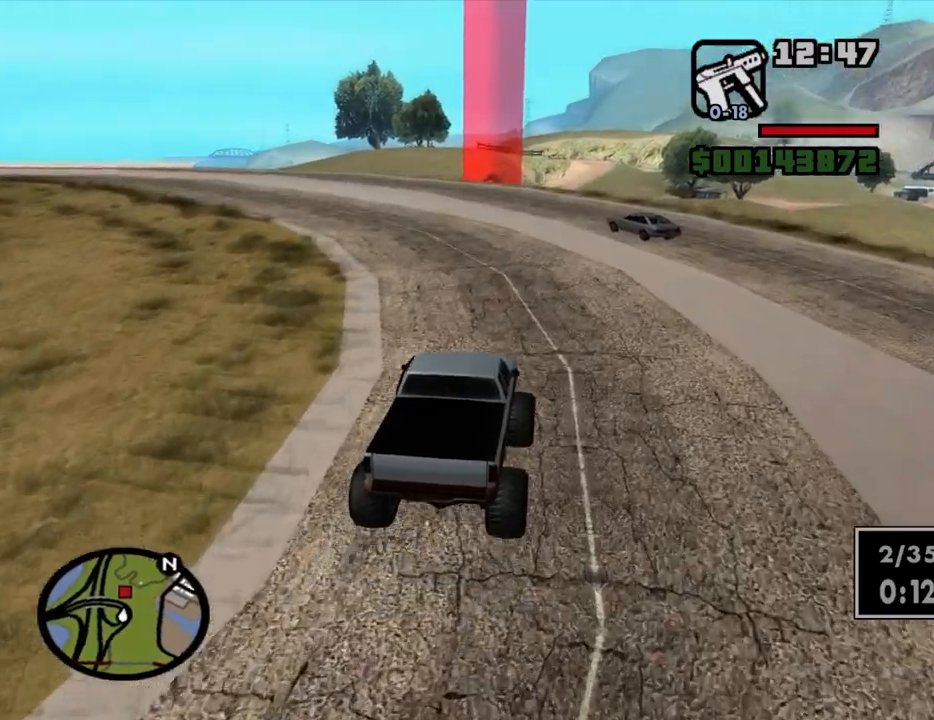
{"keys": ["a", "w"], "mouse": [], "events": [[467, "a", "down"], [467, "d", "up"]]}
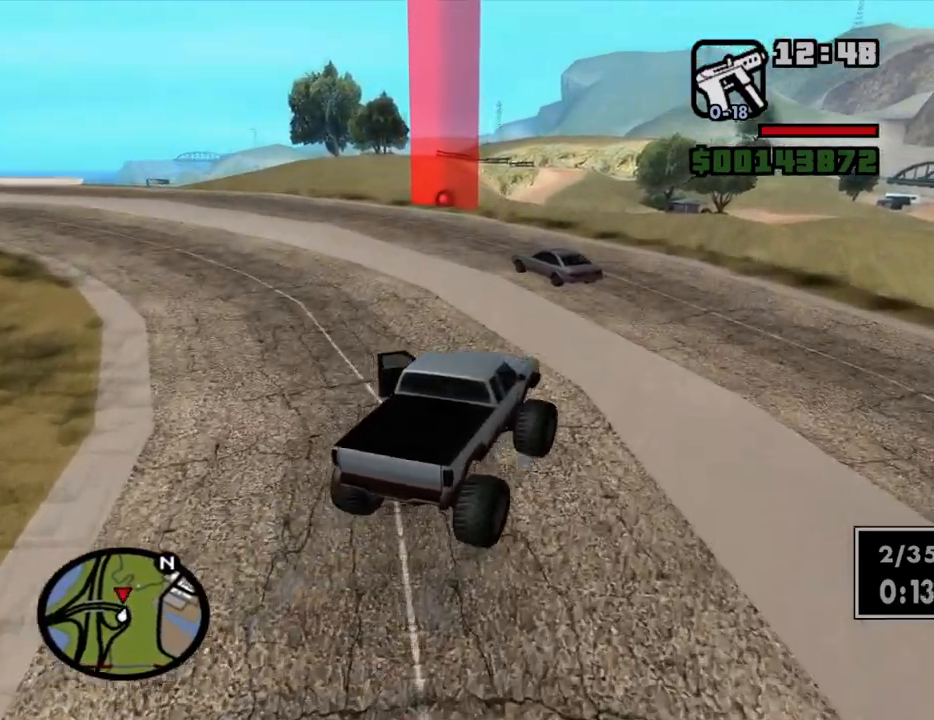
{"keys": ["a", "w"], "mouse": [], "events": []}
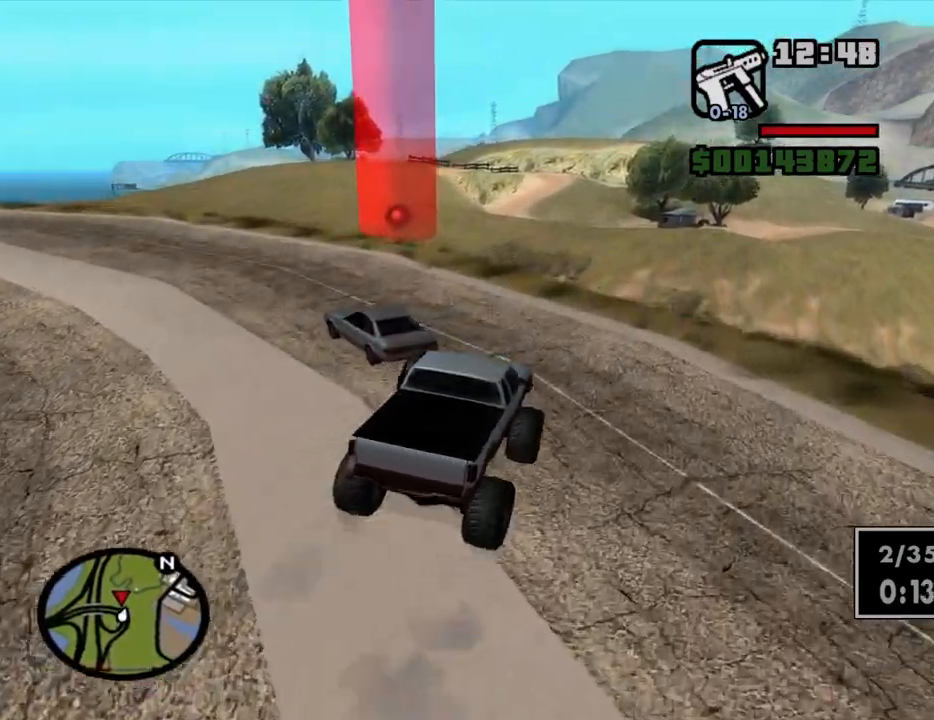
{"keys": ["a", "w"], "mouse": [], "events": []}
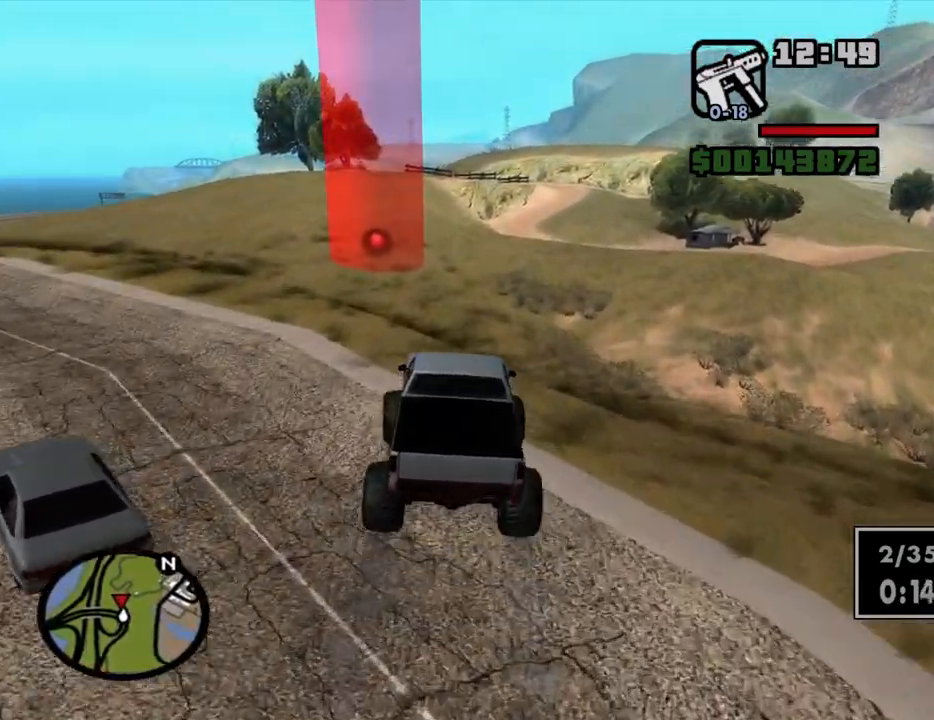
{"keys": ["w"], "mouse": [], "events": [[100, "a", "up"]]}
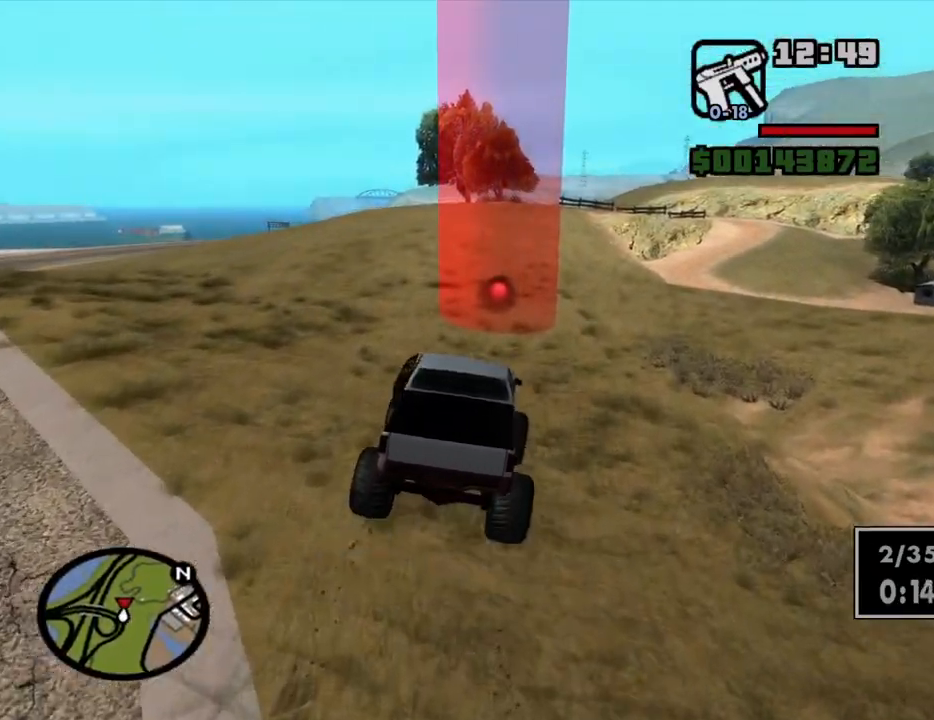
{"keys": ["w"], "mouse": [], "events": []}
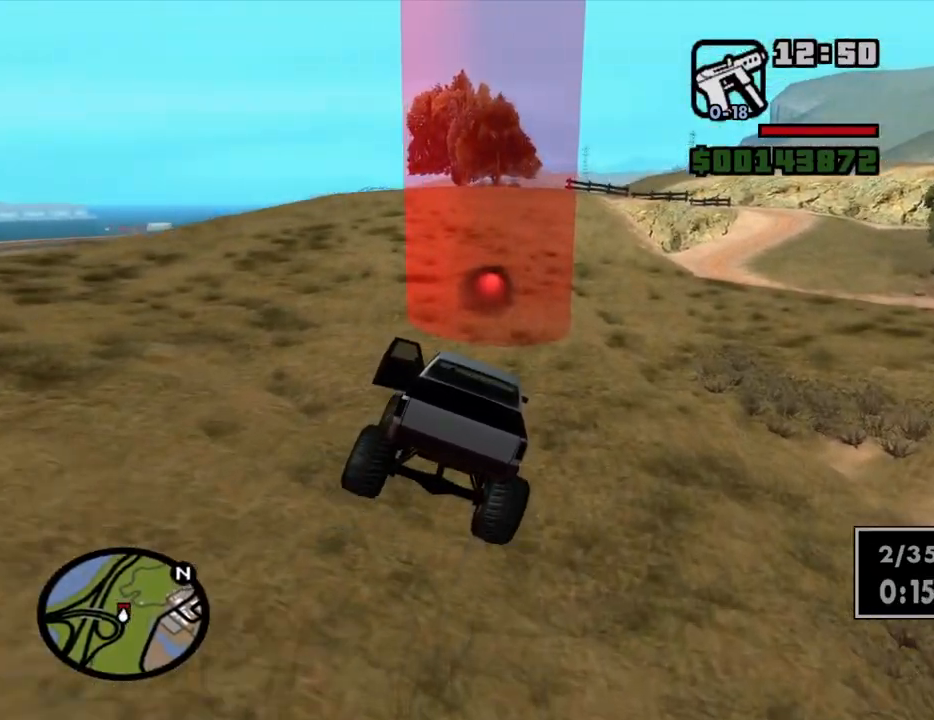
{"keys": ["w"], "mouse": [], "events": []}
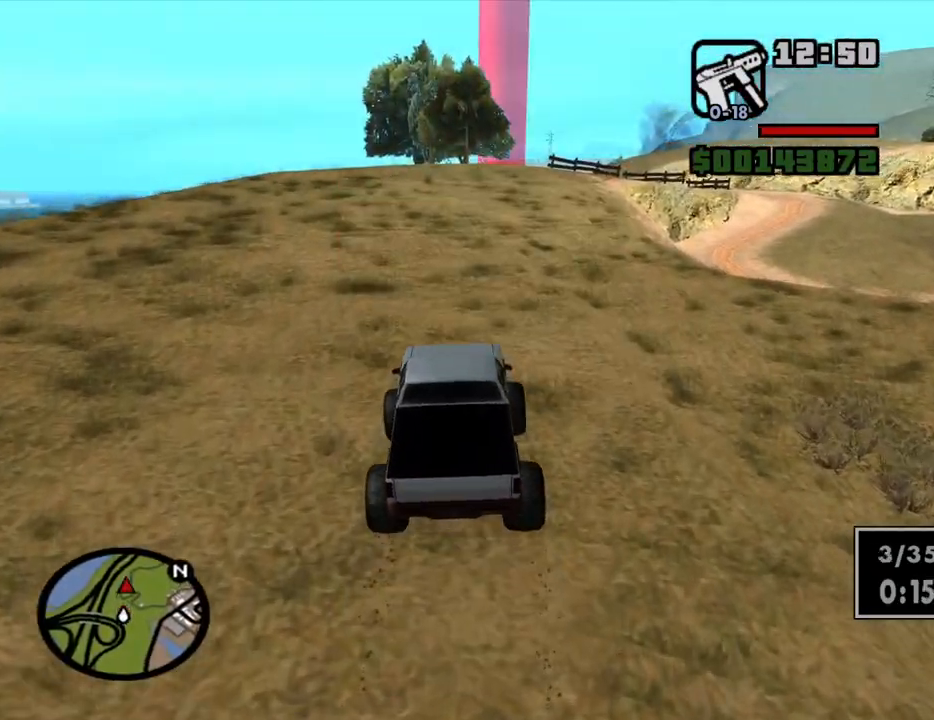
{"keys": ["w"], "mouse": [], "events": [[50, "d", "down"], [134, "d", "up"]]}
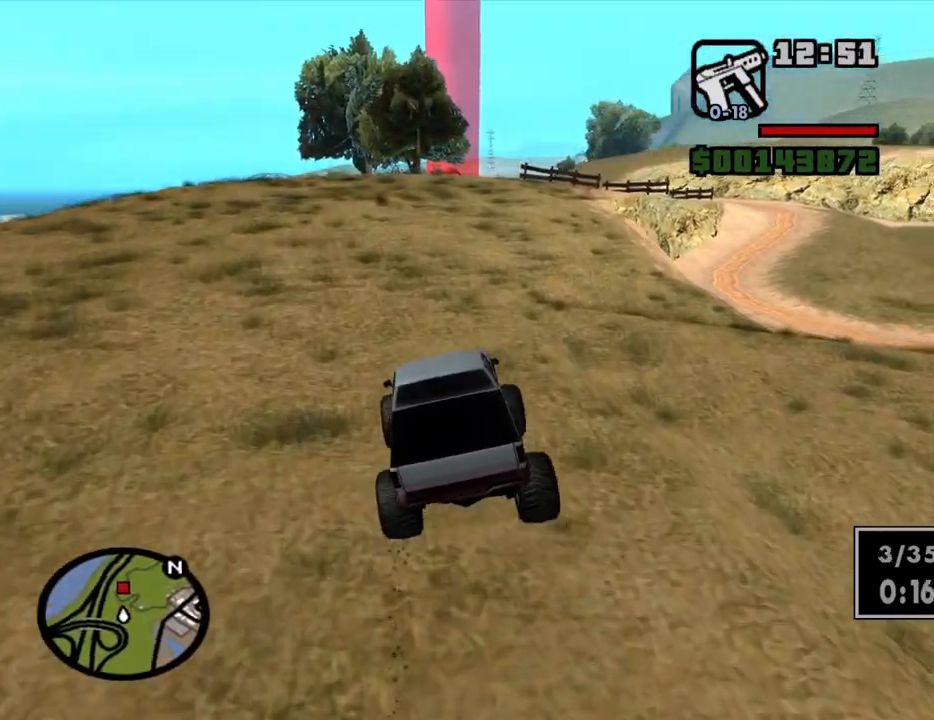
{"keys": ["w"], "mouse": [], "events": []}
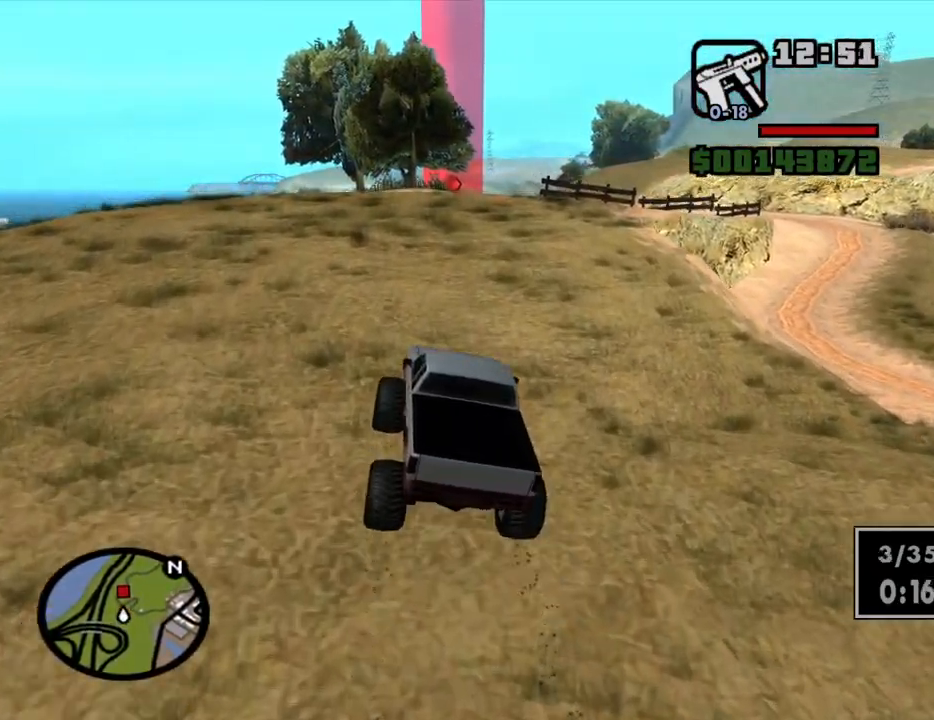
{"keys": ["w"], "mouse": [], "events": [[84, "d", "down"], [317, "d", "up"]]}
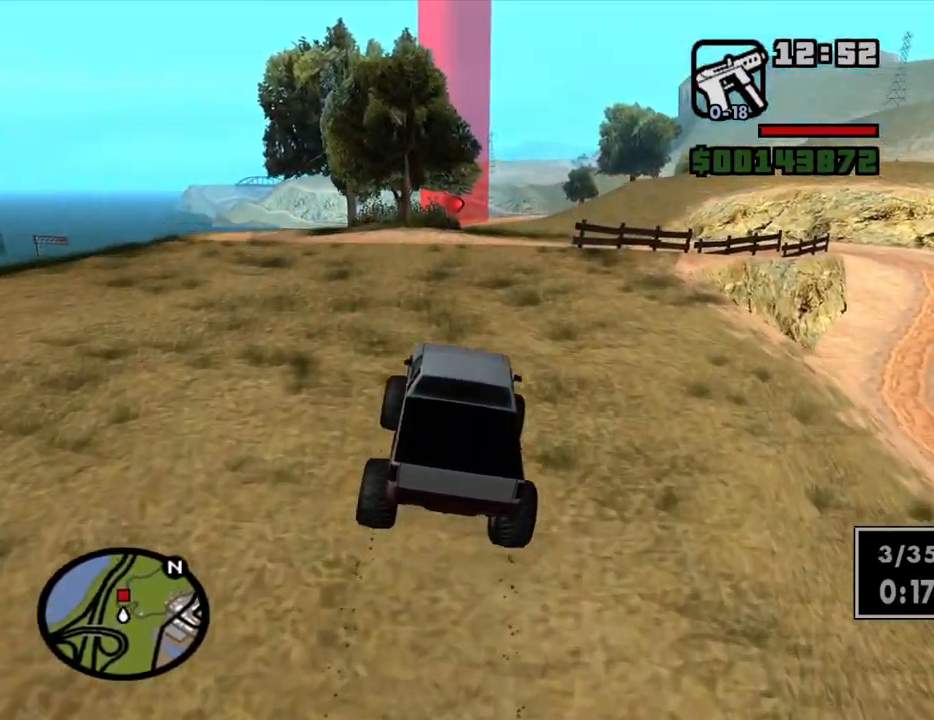
{"keys": ["w"], "mouse": [], "events": []}
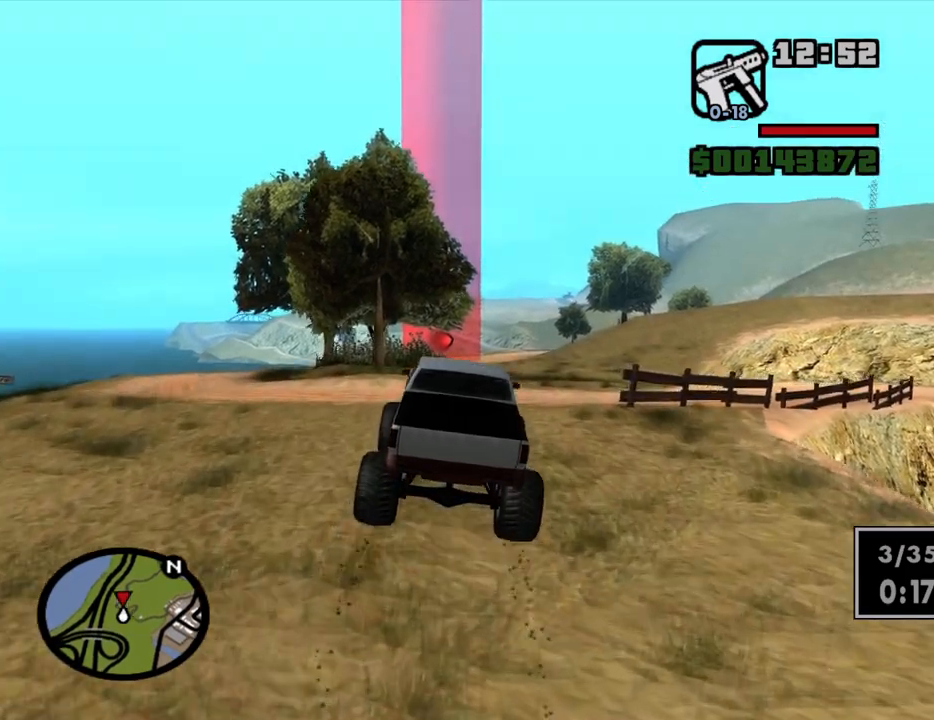
{"keys": ["w"], "mouse": [], "events": [[250, "d", "down"], [350, "d", "up"]]}
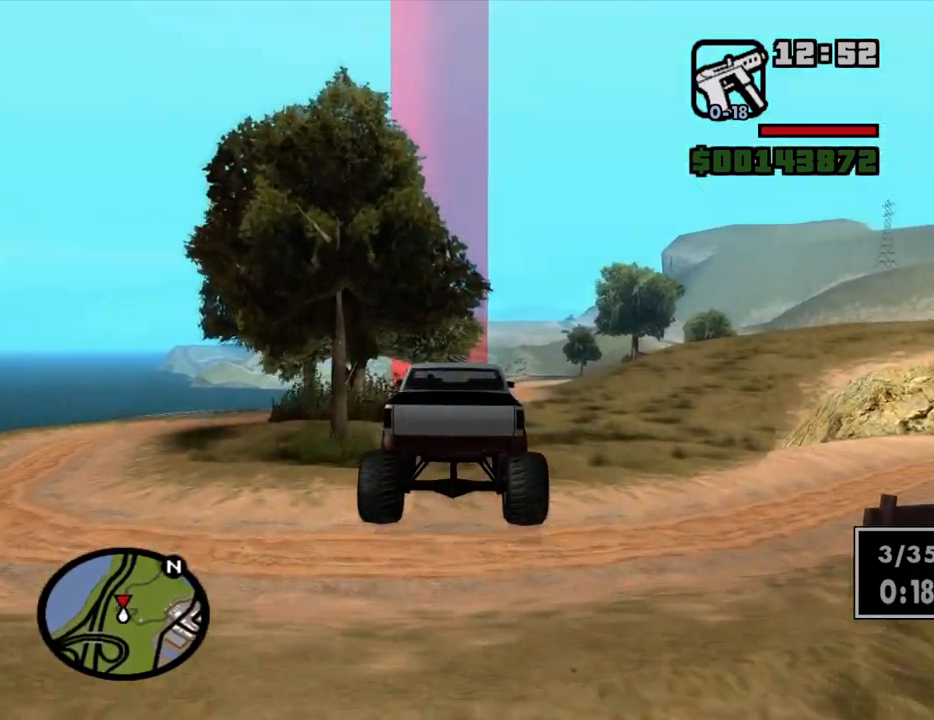
{"keys": ["w"], "mouse": [], "events": [[317, "d", "down"], [400, "d", "up"]]}
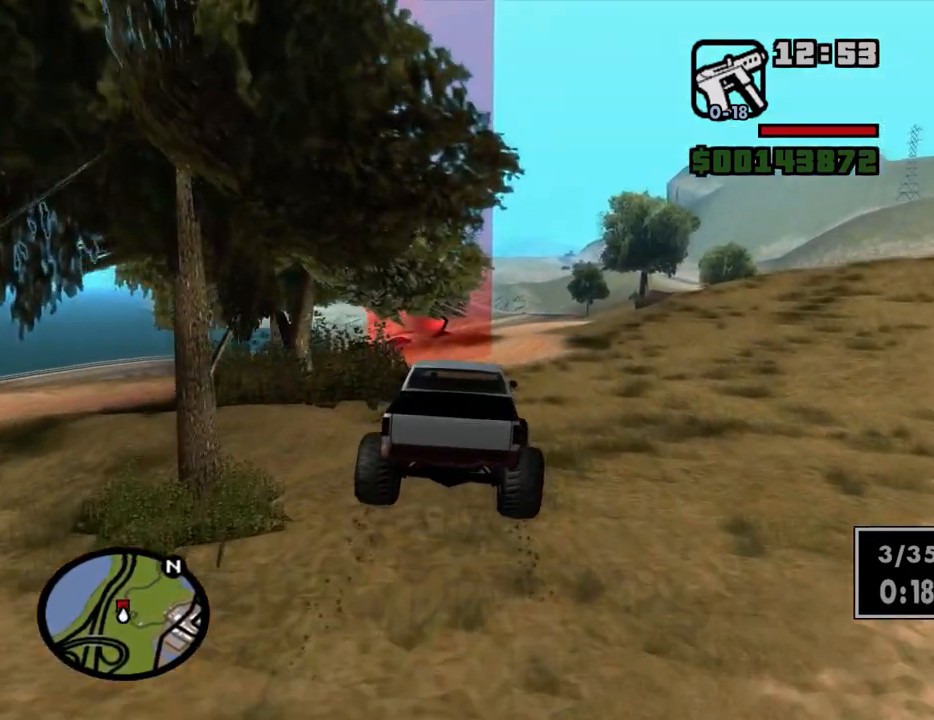
{"keys": ["w"], "mouse": [], "events": [[234, "d", "down"], [367, "d", "up"]]}
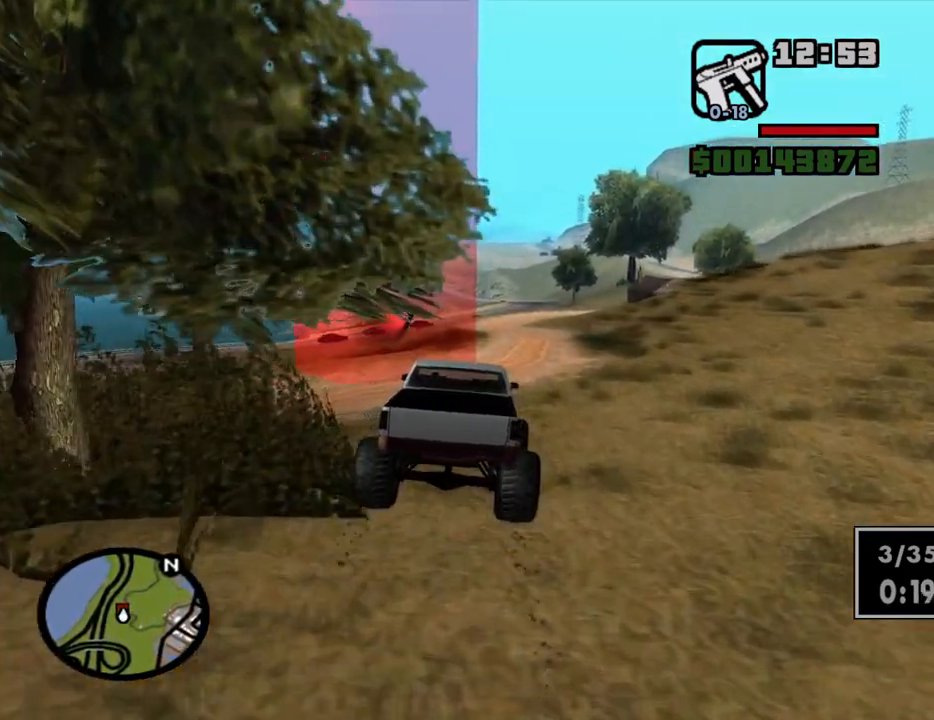
{"keys": ["w"], "mouse": [], "events": [[150, "d", "down"], [200, "d", "up"]]}
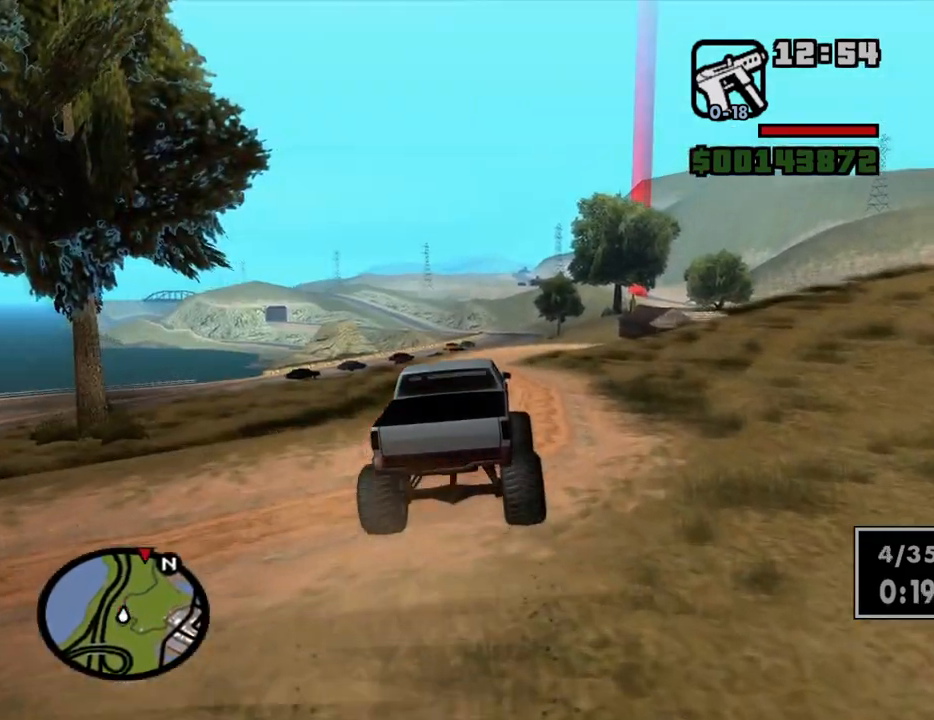
{"keys": ["w"], "mouse": [], "events": []}
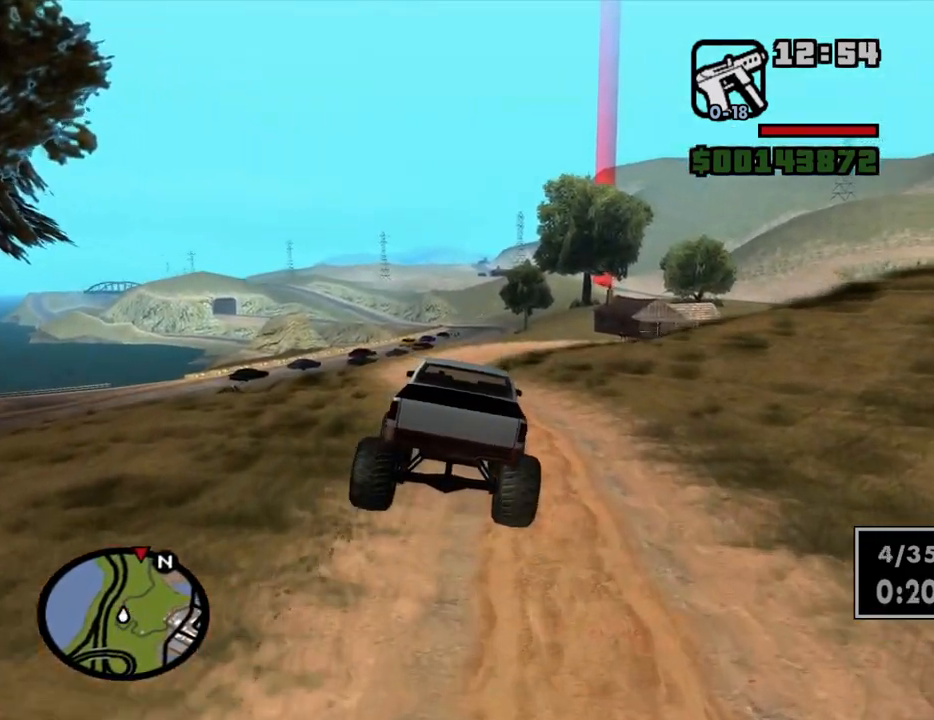
{"keys": ["w"], "mouse": [], "events": []}
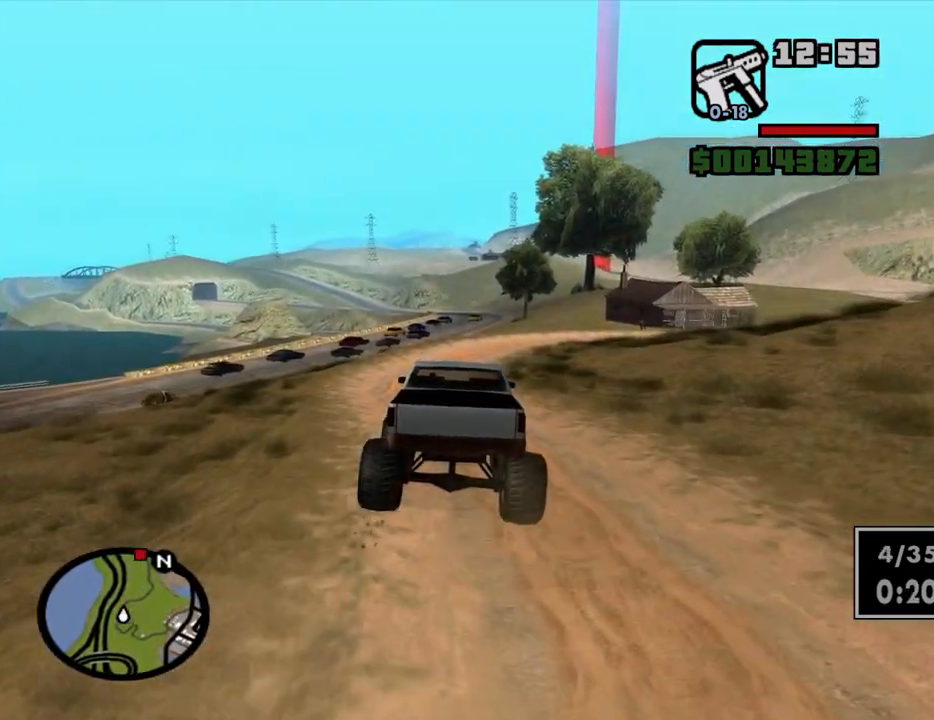
{"keys": ["w"], "mouse": [], "events": [[250, "d", "down"], [384, "d", "up"]]}
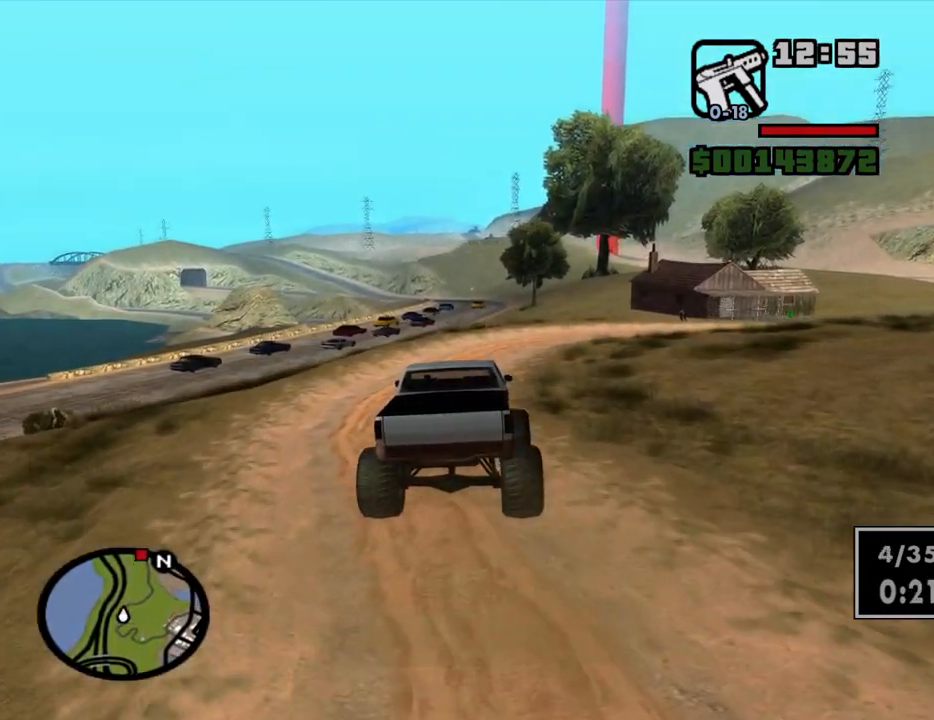
{"keys": ["w"], "mouse": [], "events": [[217, "d", "down"], [450, "d", "up"]]}
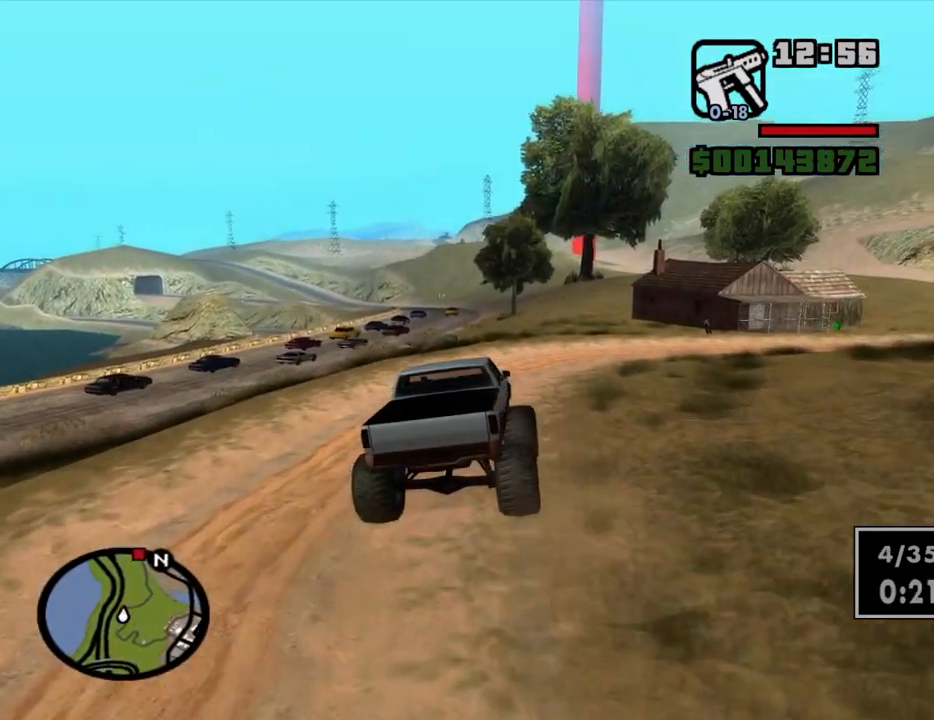
{"keys": ["w"], "mouse": [], "events": [[334, "d", "down"], [467, "d", "up"]]}
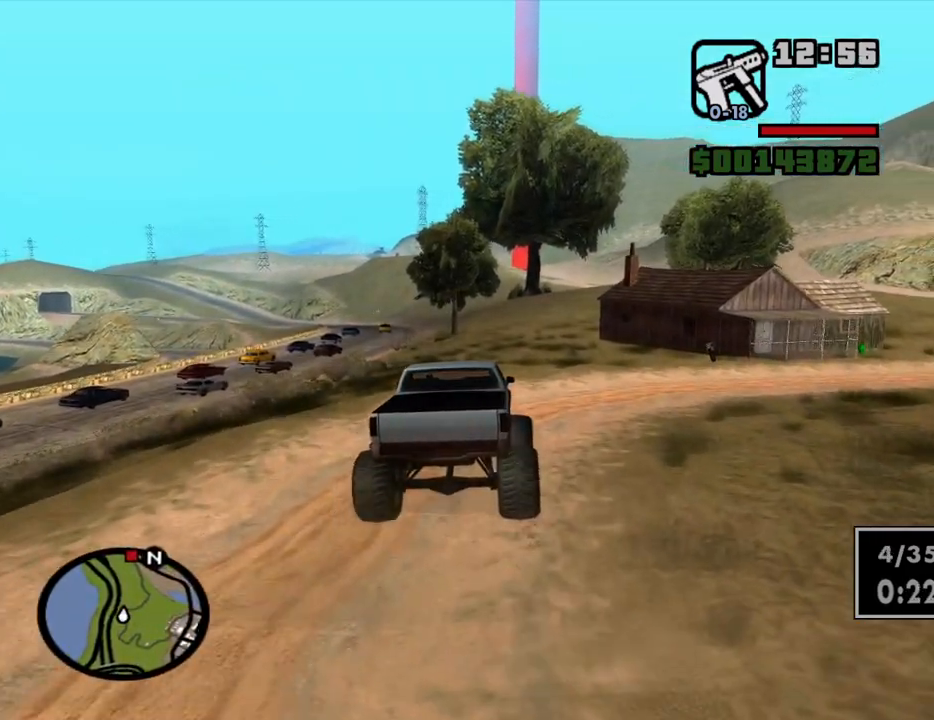
{"keys": ["w"], "mouse": [], "events": [[150, "d", "down"], [250, "d", "up"]]}
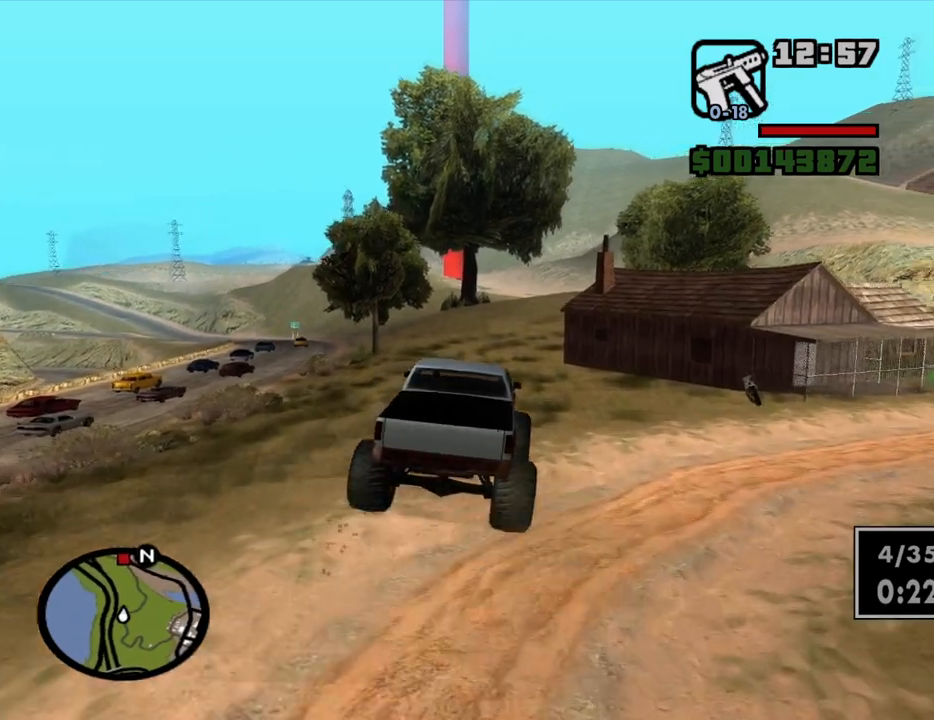
{"keys": ["d", "w"], "mouse": [], "events": [[400, "d", "down"]]}
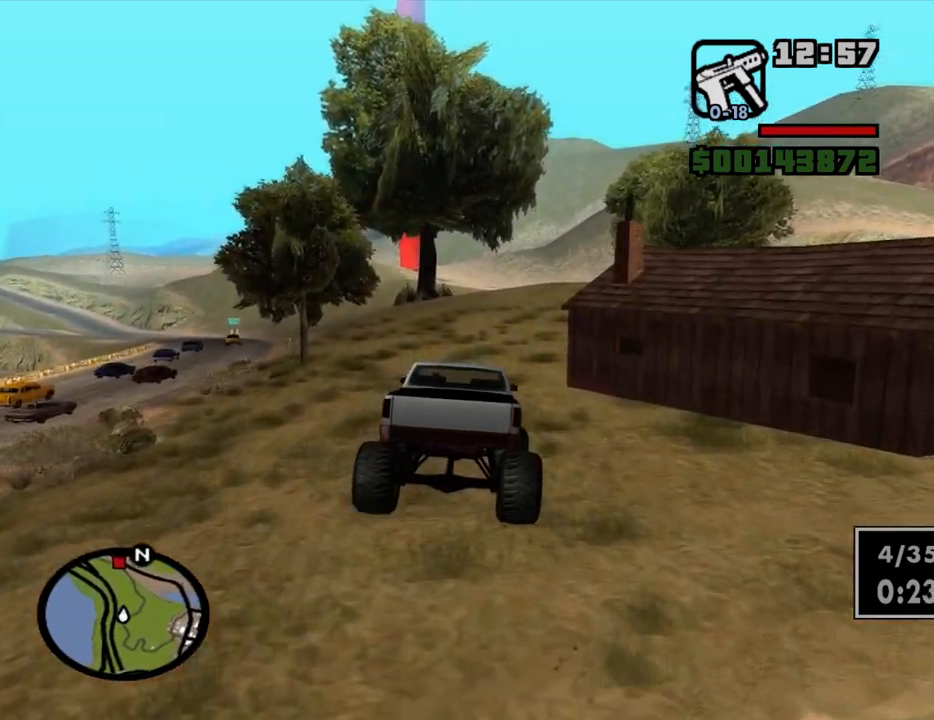
{"keys": ["d", "w"], "mouse": [], "events": [[50, "d", "up"], [467, "d", "down"]]}